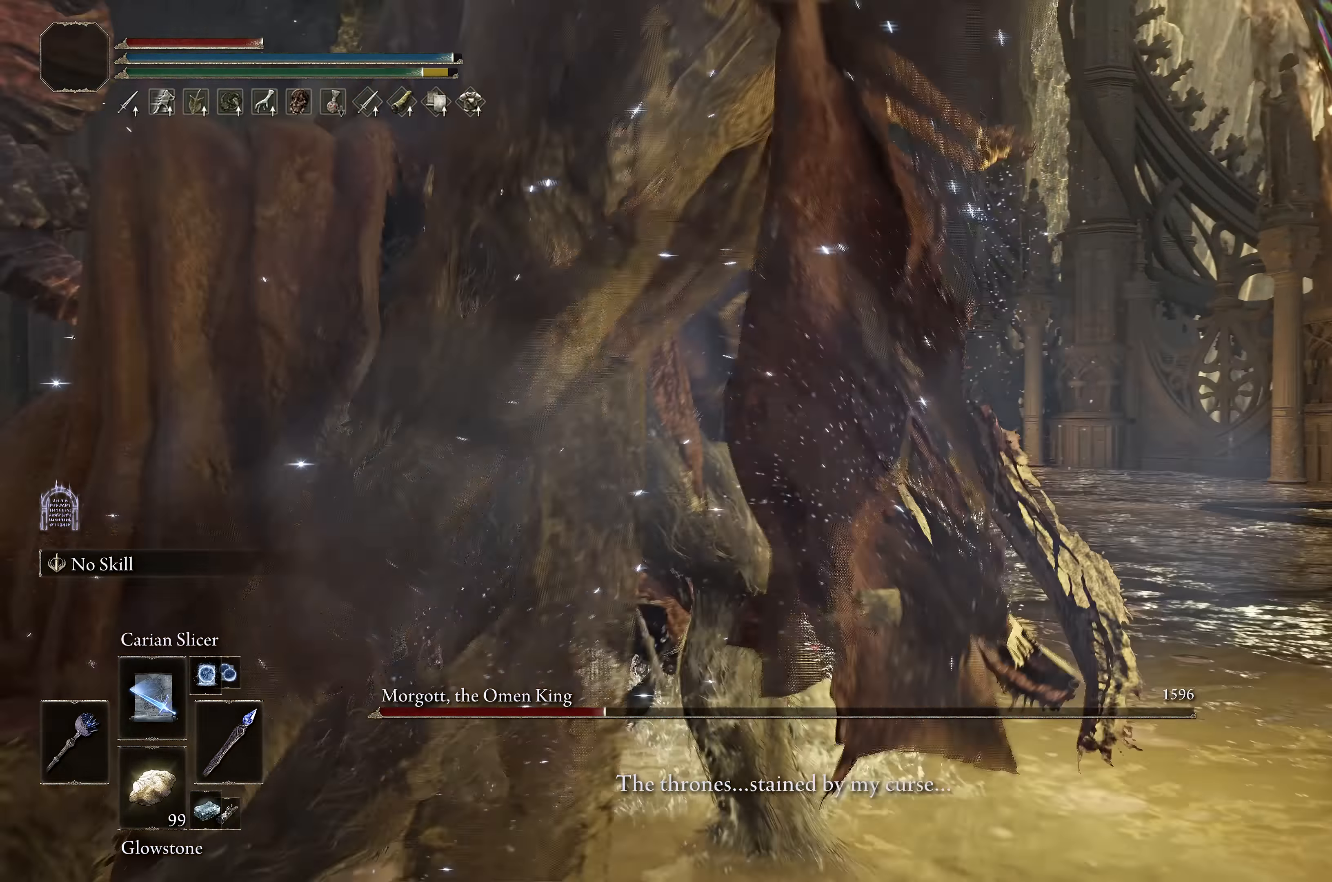
Gameplay with a controller (Xbox layout); each line is a JSON object with the inputs held at the frame after it. "events" lists button and stick changes between this image and that frame as [ms after this image, input, new state], when the widget could be followed in between. Not read: L3 right_stick.
{"buttons": [], "left_stick": "down-left", "events": [[200, "DPAD_UP", "down"], [266, "DPAD_UP", "up"], [350, "DPAD_UP", "down"], [450, "DPAD_UP", "up"]]}
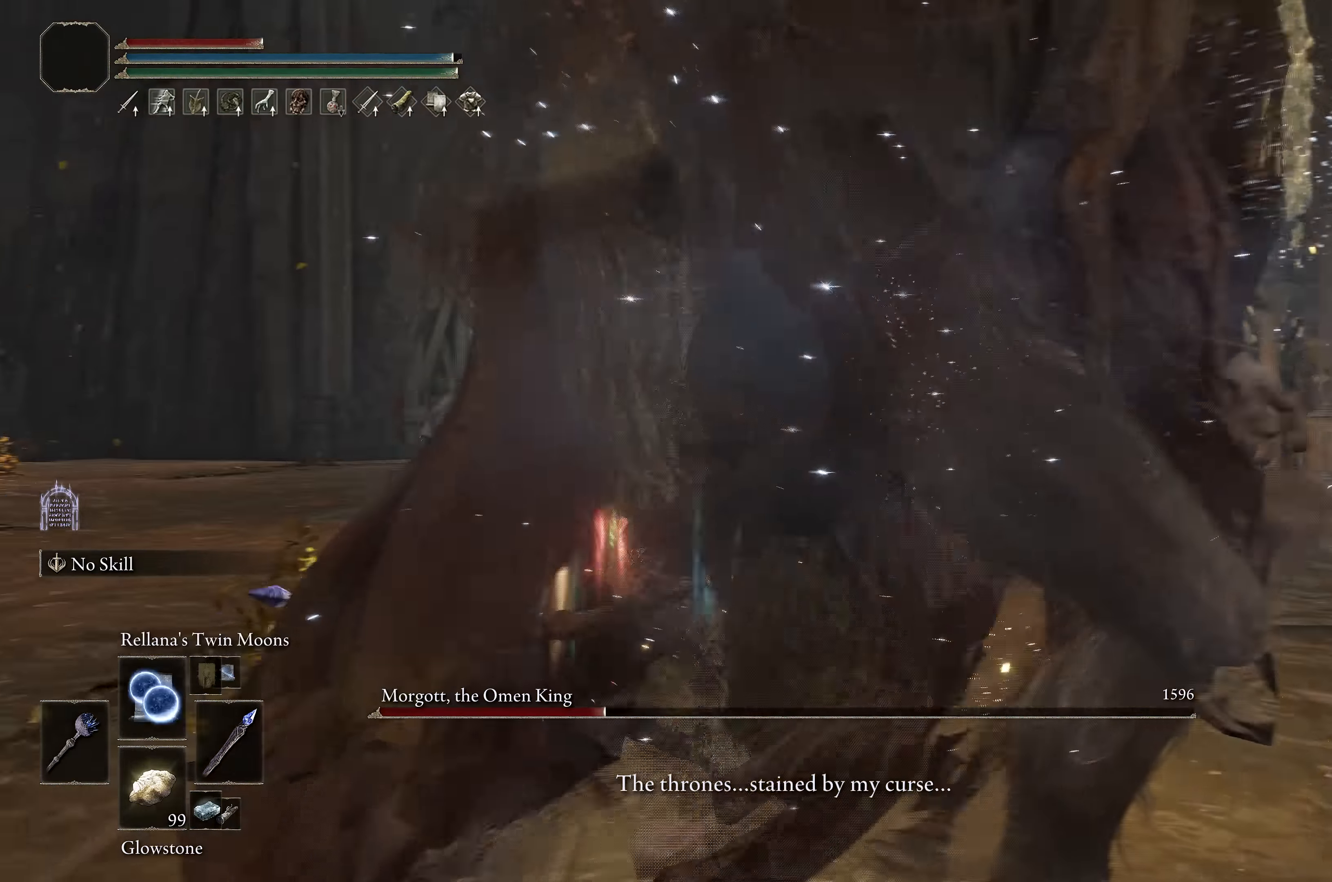
{"buttons": [], "left_stick": "up-right", "events": [[16, "L1", "down"], [133, "L1", "up"], [166, "left_stick", "down"], [400, "left_stick", "right"], [466, "left_stick", "up-right"]]}
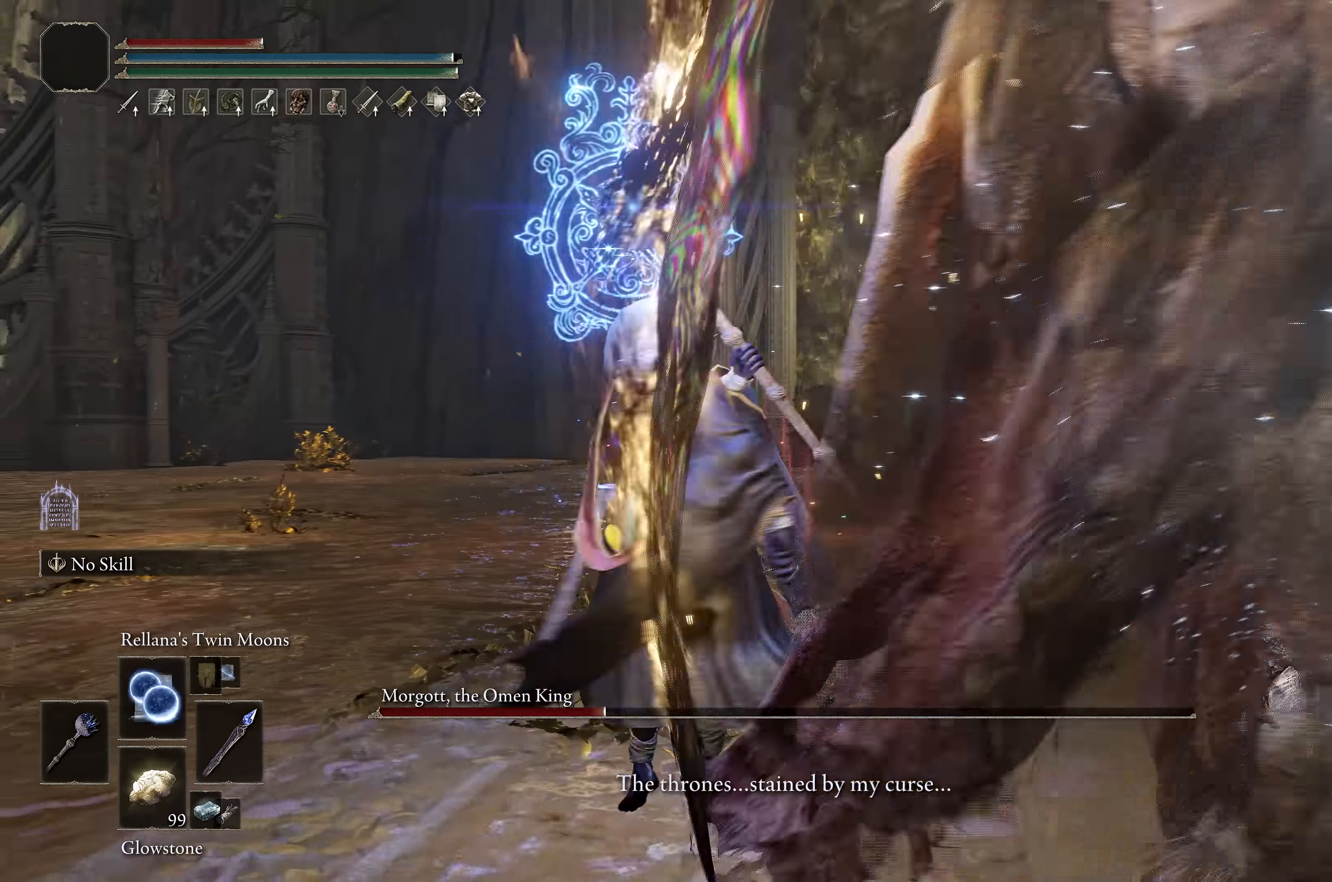
{"buttons": [], "left_stick": "up", "events": [[266, "left_stick", "up"]]}
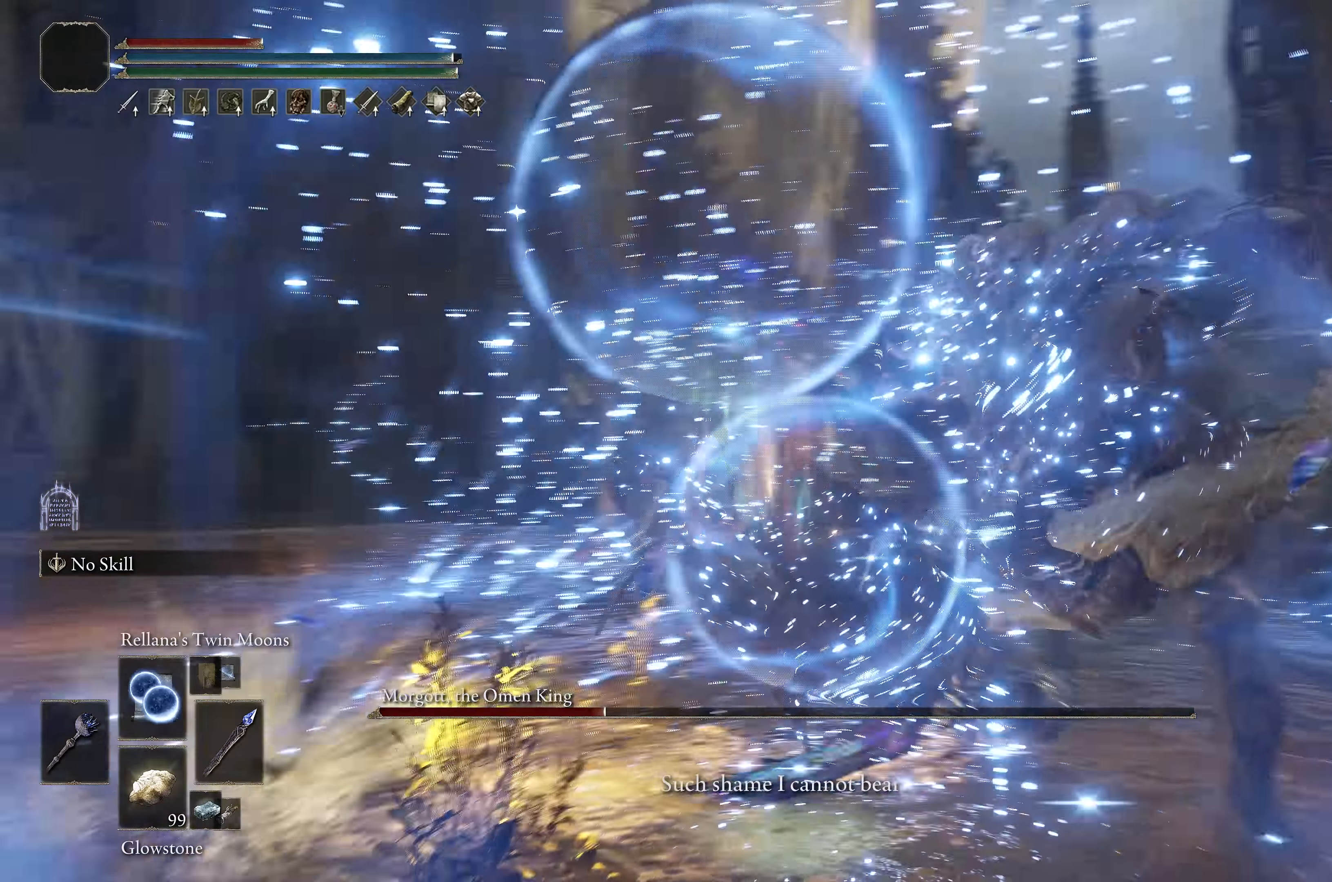
{"buttons": [], "left_stick": "up-right", "events": [[100, "left_stick", "up-right"]]}
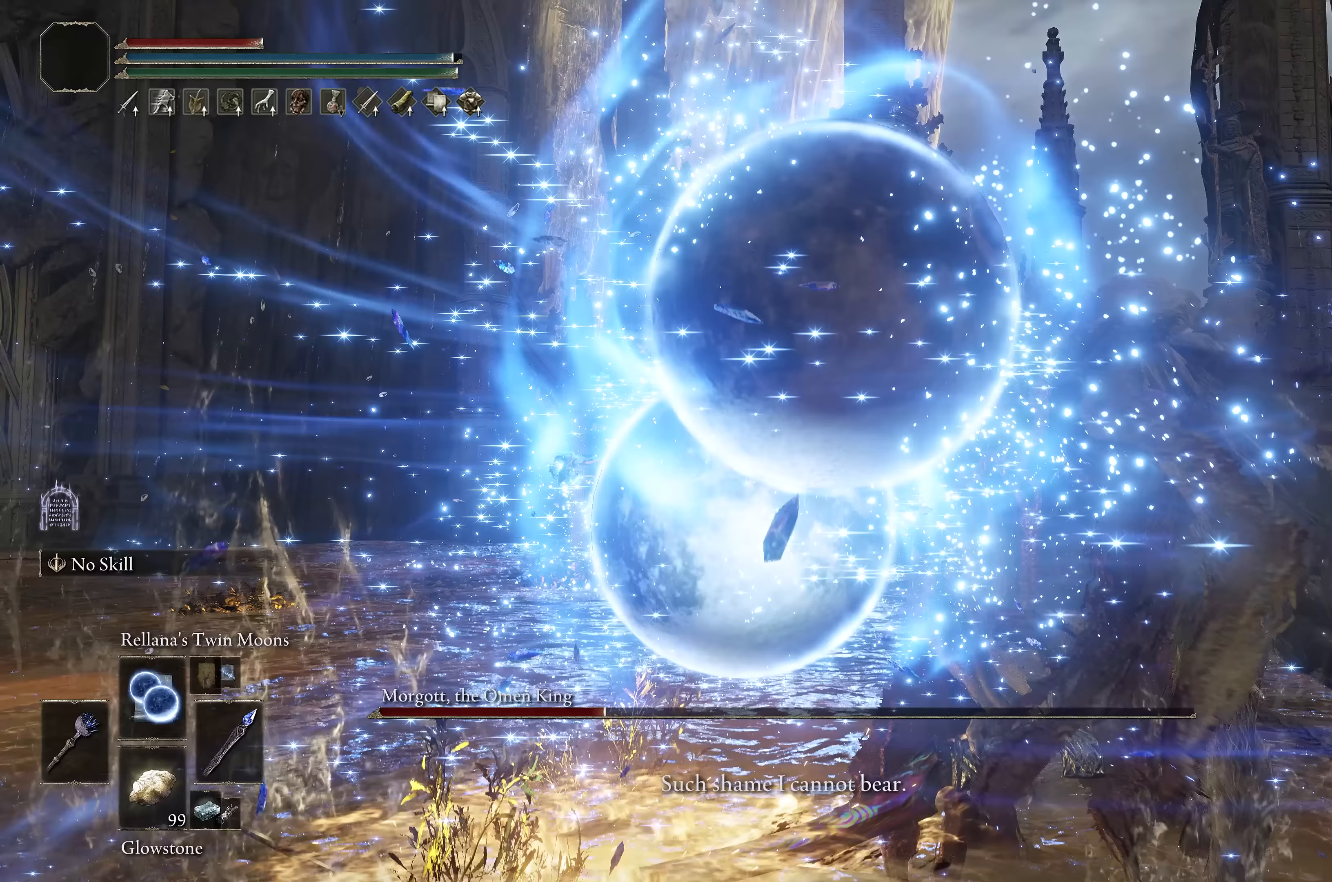
{"buttons": [], "left_stick": "up-right", "events": []}
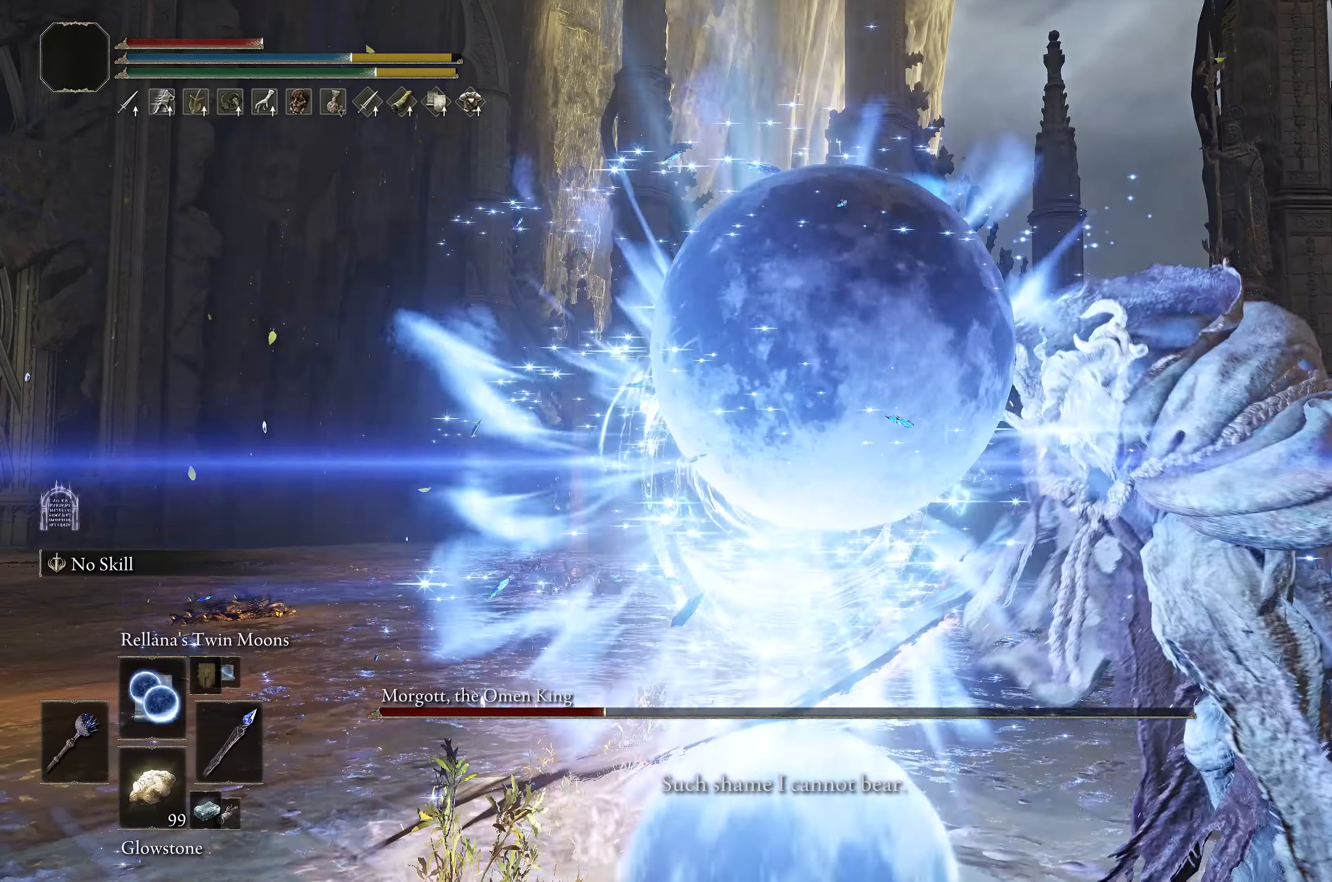
{"buttons": [], "left_stick": "up-right", "events": []}
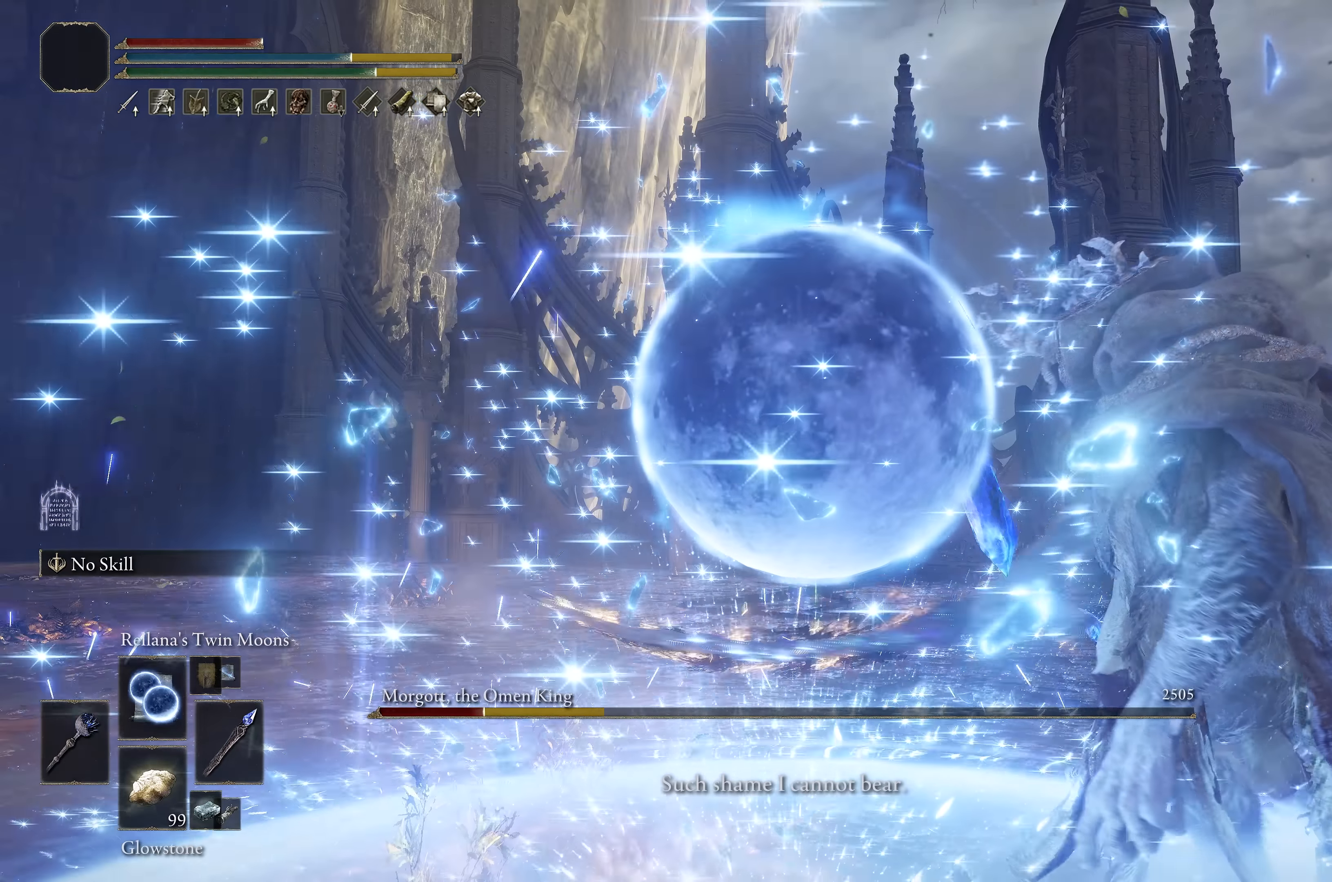
{"buttons": [], "left_stick": "up-right", "events": []}
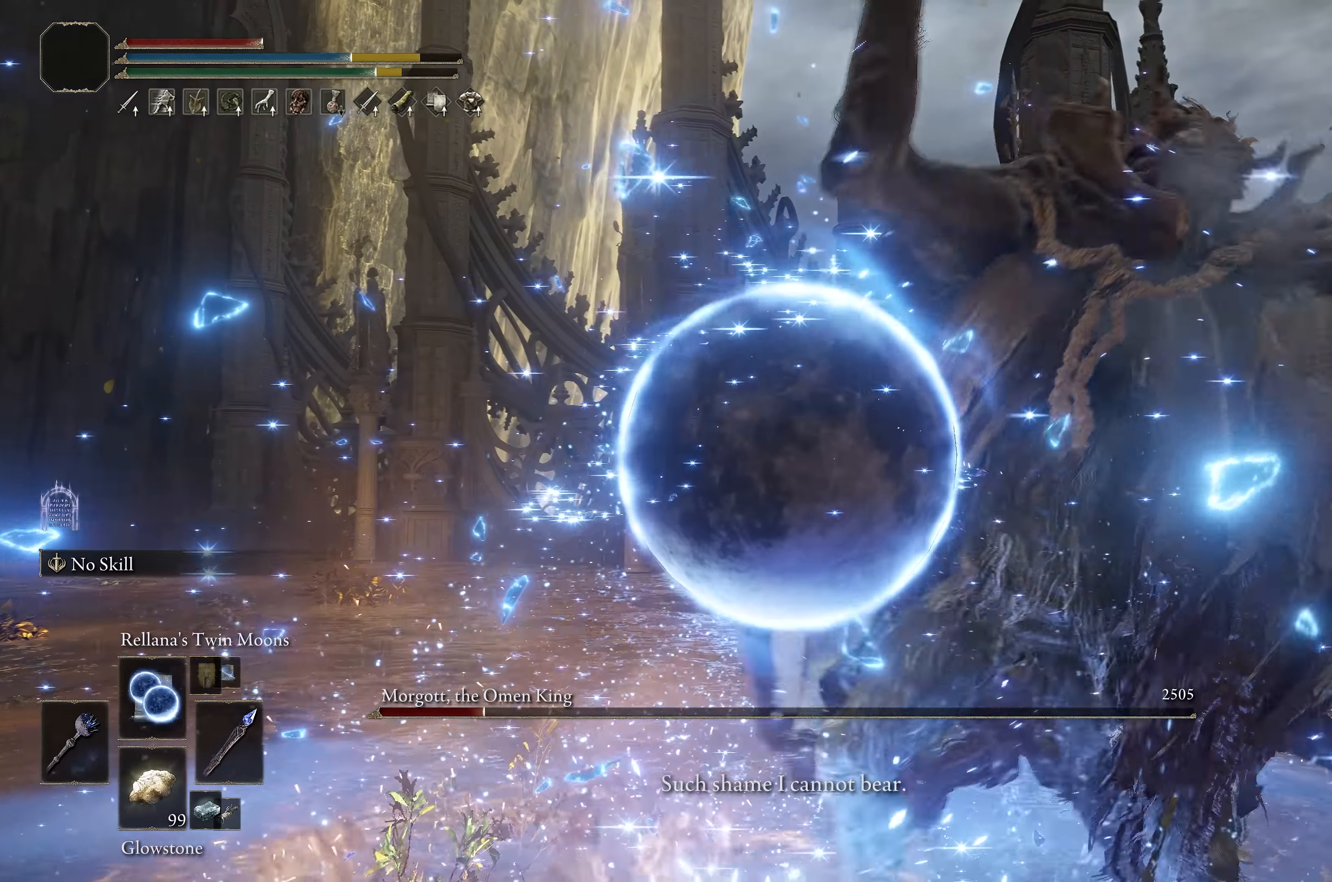
{"buttons": [], "left_stick": "center", "events": [[433, "left_stick", "center"]]}
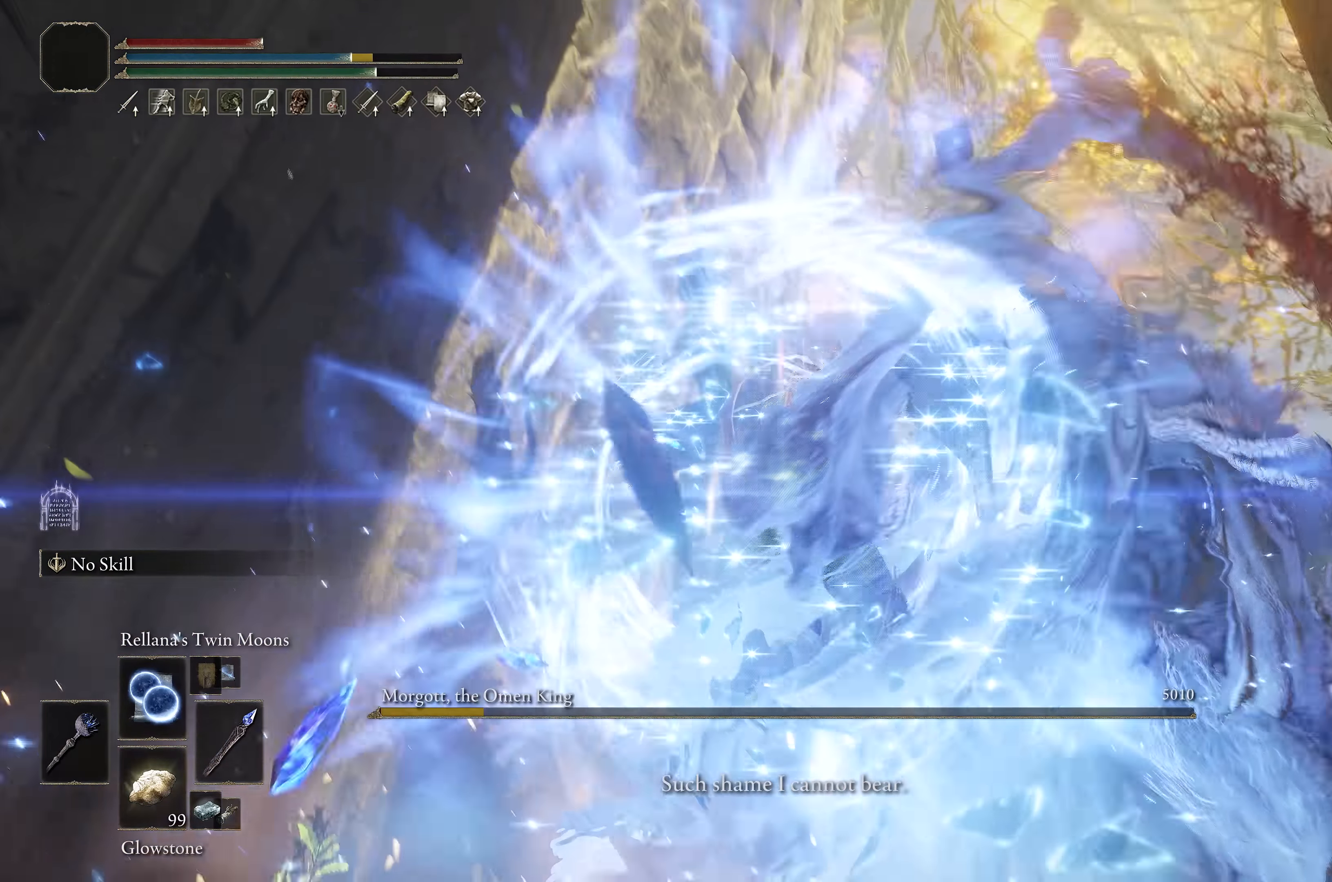
{"buttons": [], "left_stick": "right", "events": [[233, "left_stick", "right"]]}
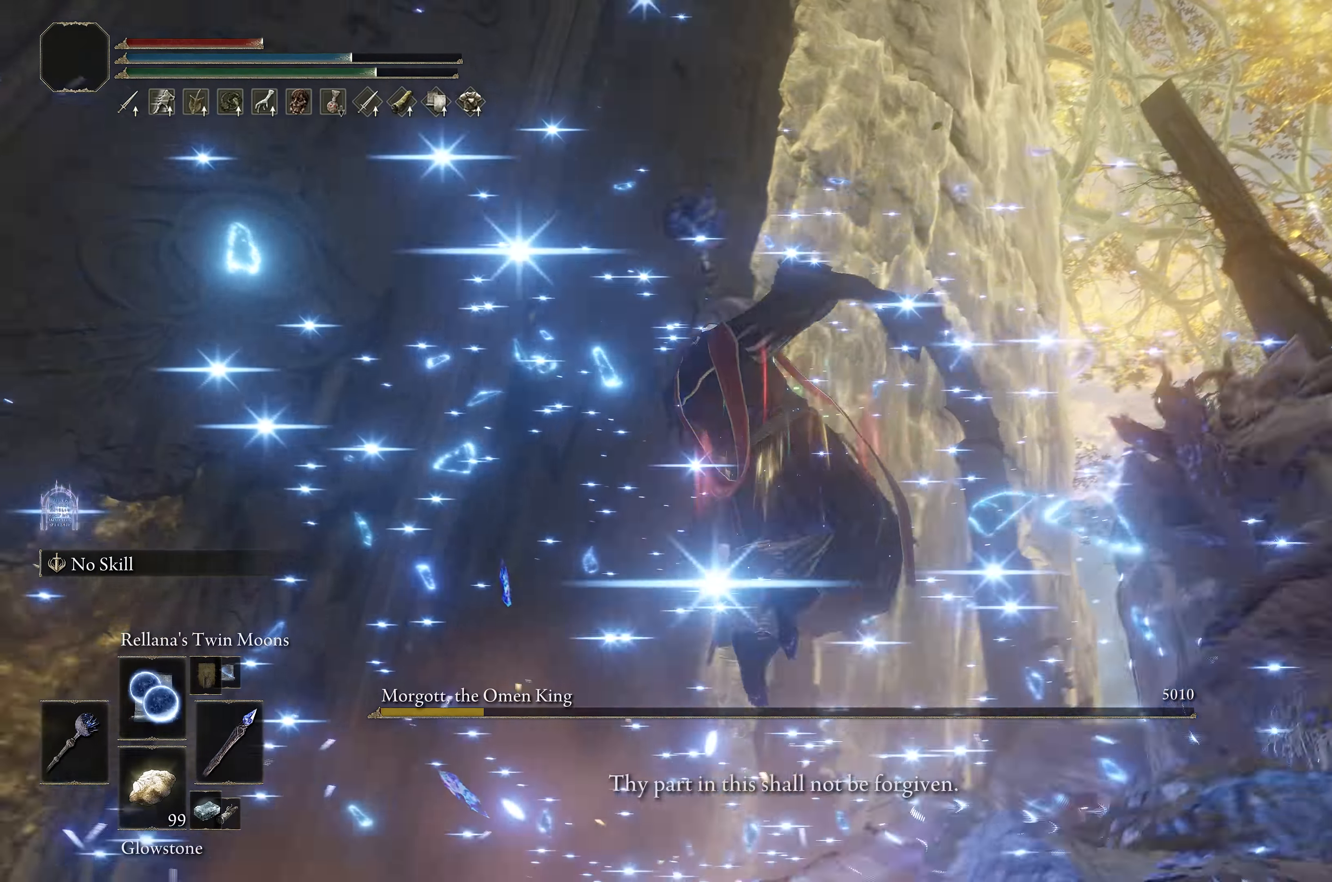
{"buttons": [], "left_stick": "center", "events": [[183, "left_stick", "center"]]}
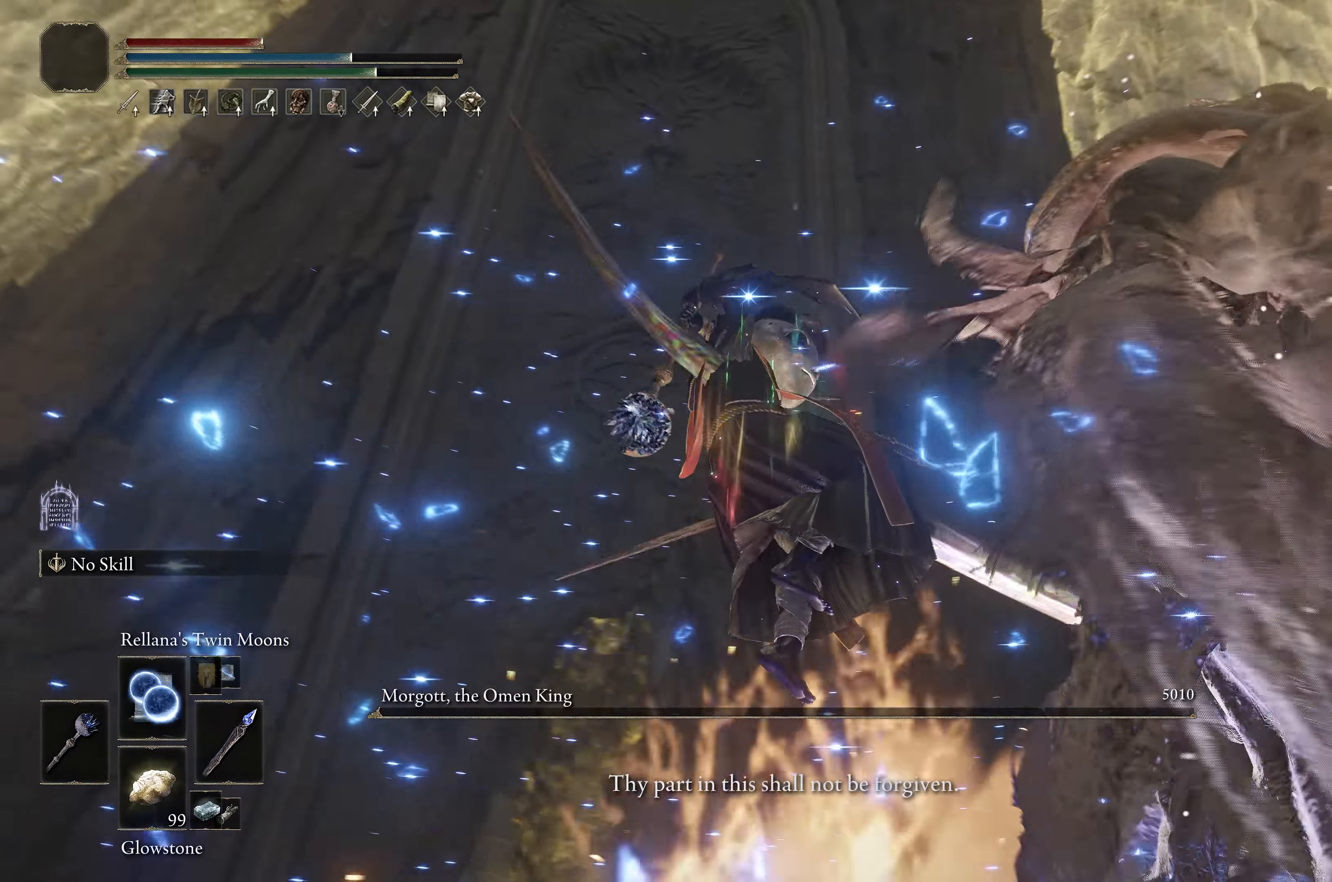
{"buttons": [], "left_stick": "center", "events": []}
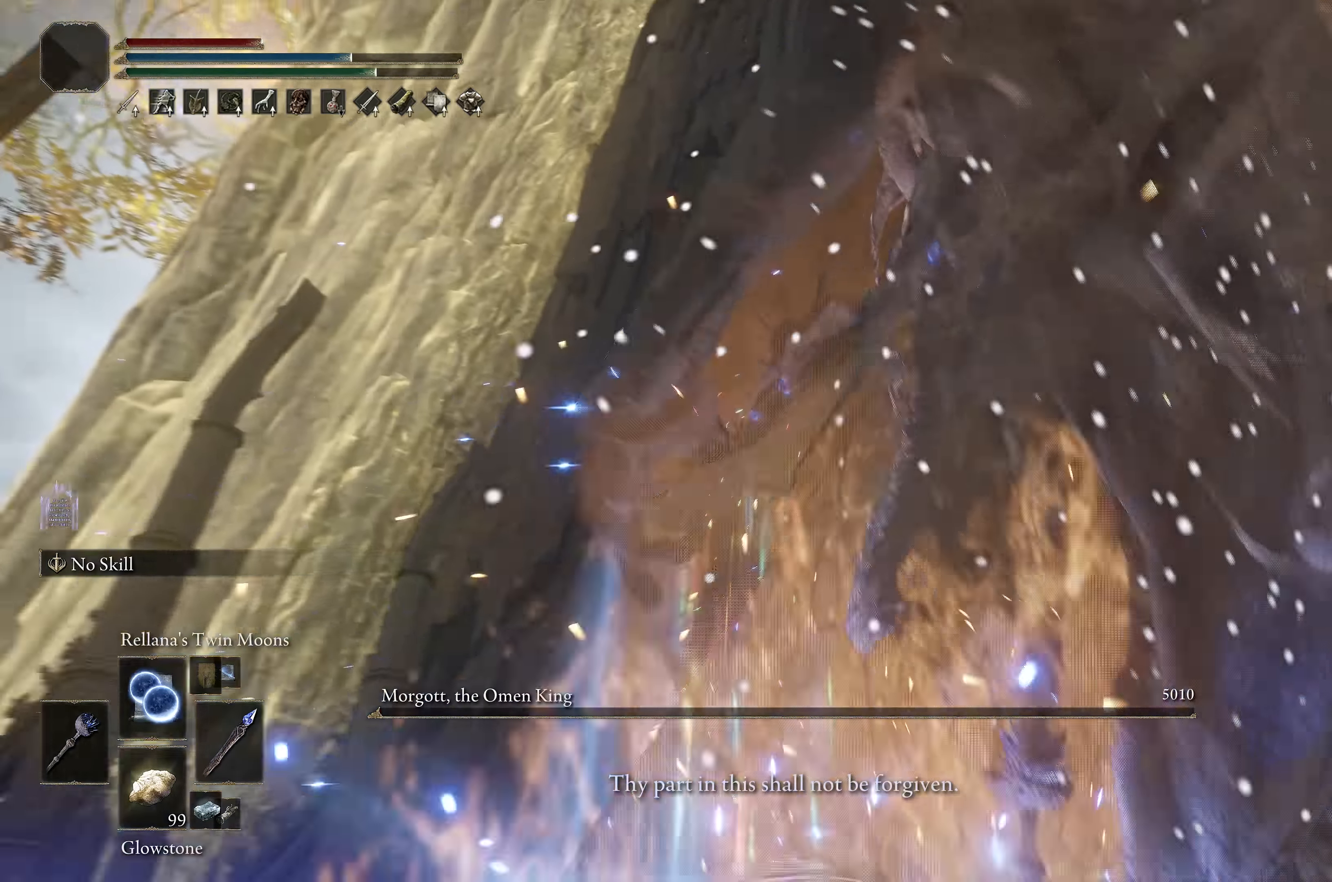
{"buttons": [], "left_stick": "center", "events": []}
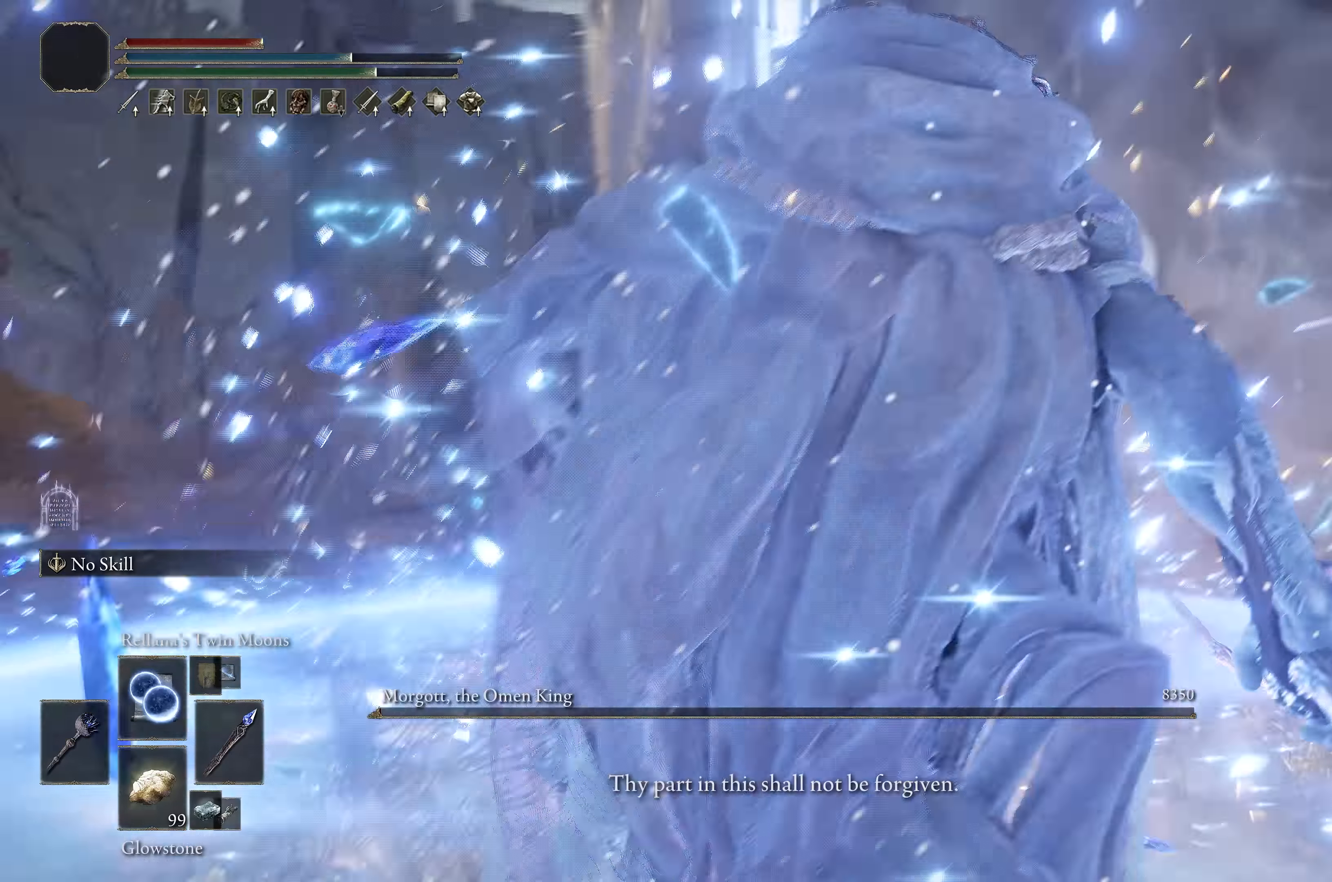
{"buttons": [], "left_stick": "center", "events": []}
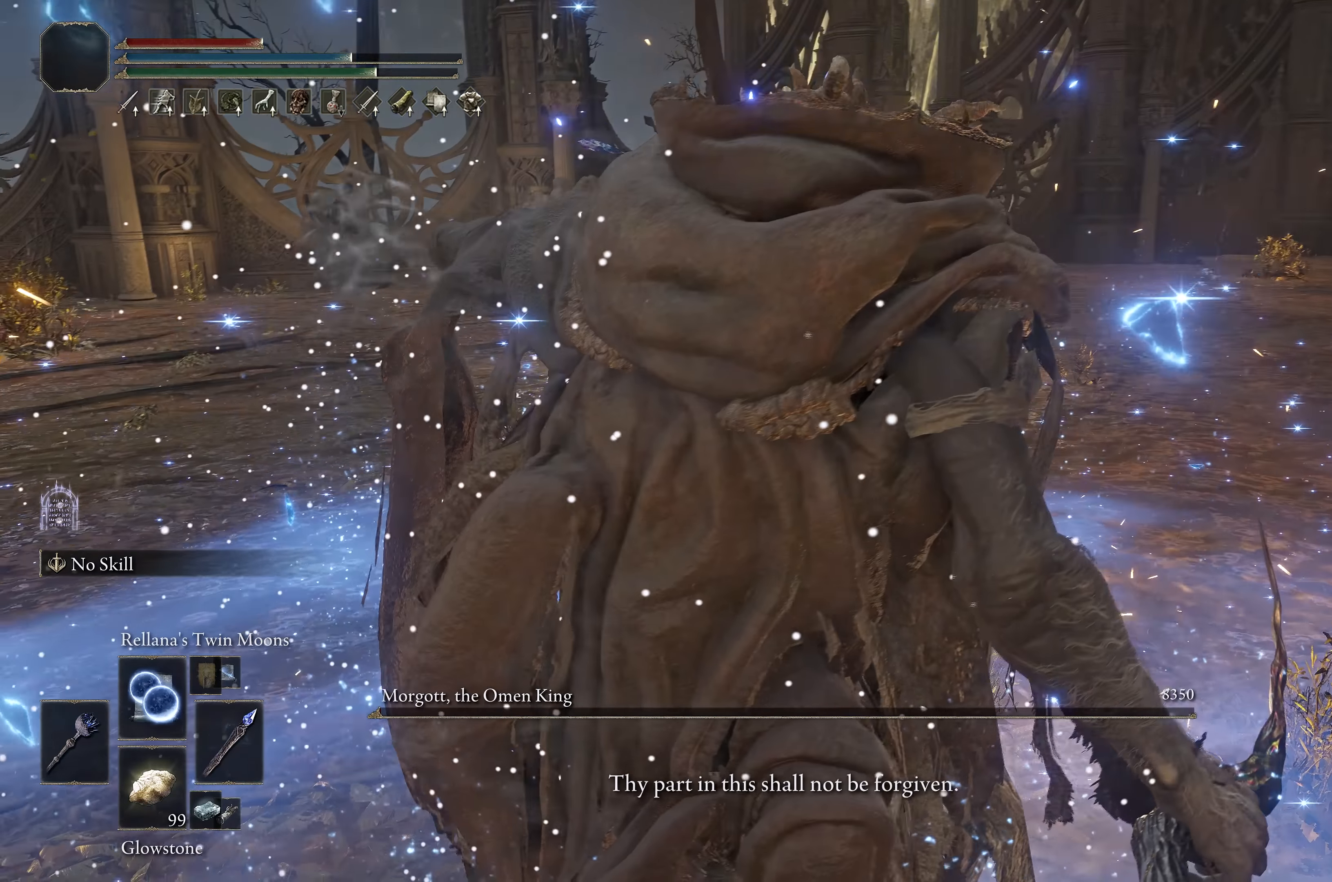
{"buttons": [], "left_stick": "center", "events": []}
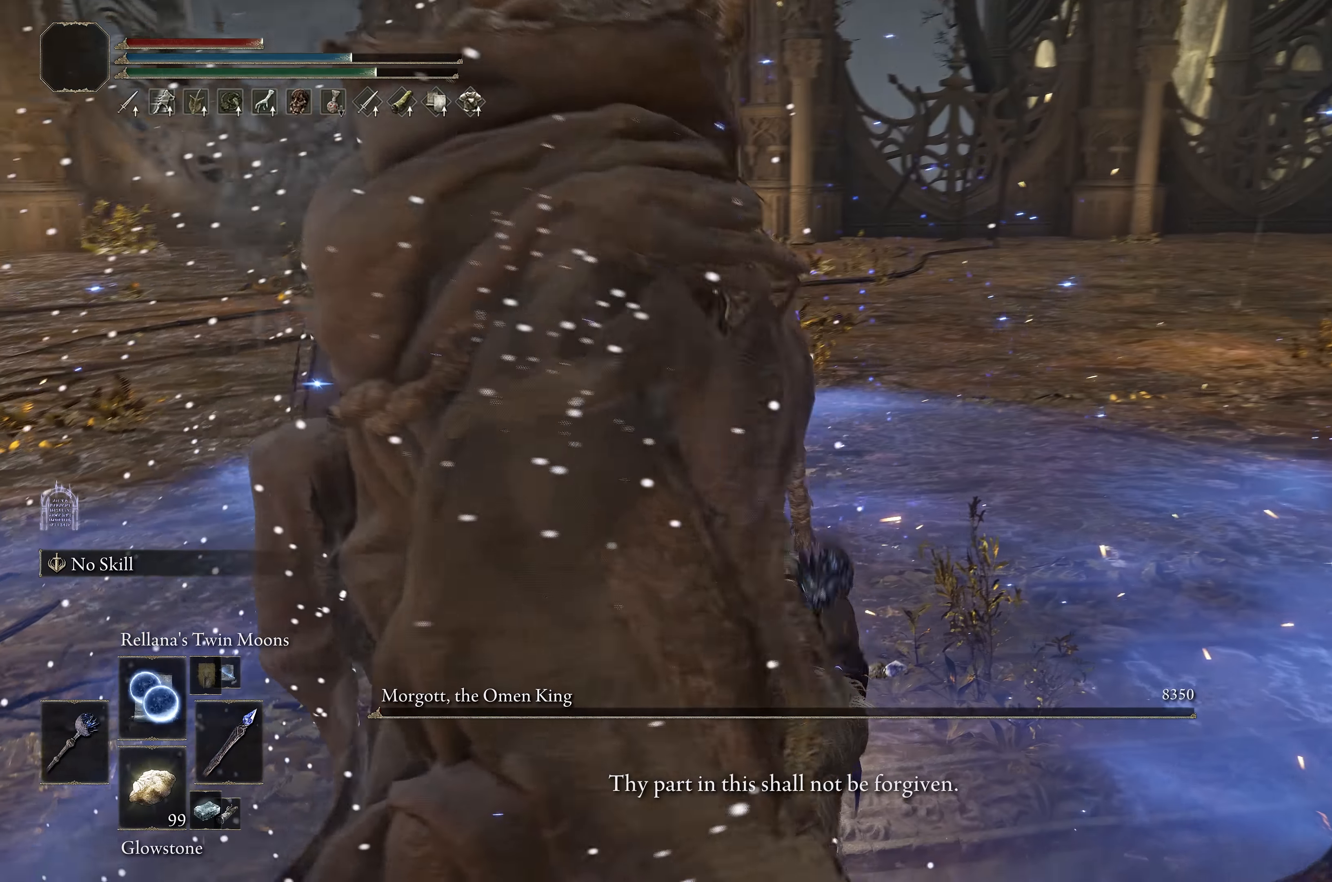
{"buttons": [], "left_stick": "center", "events": []}
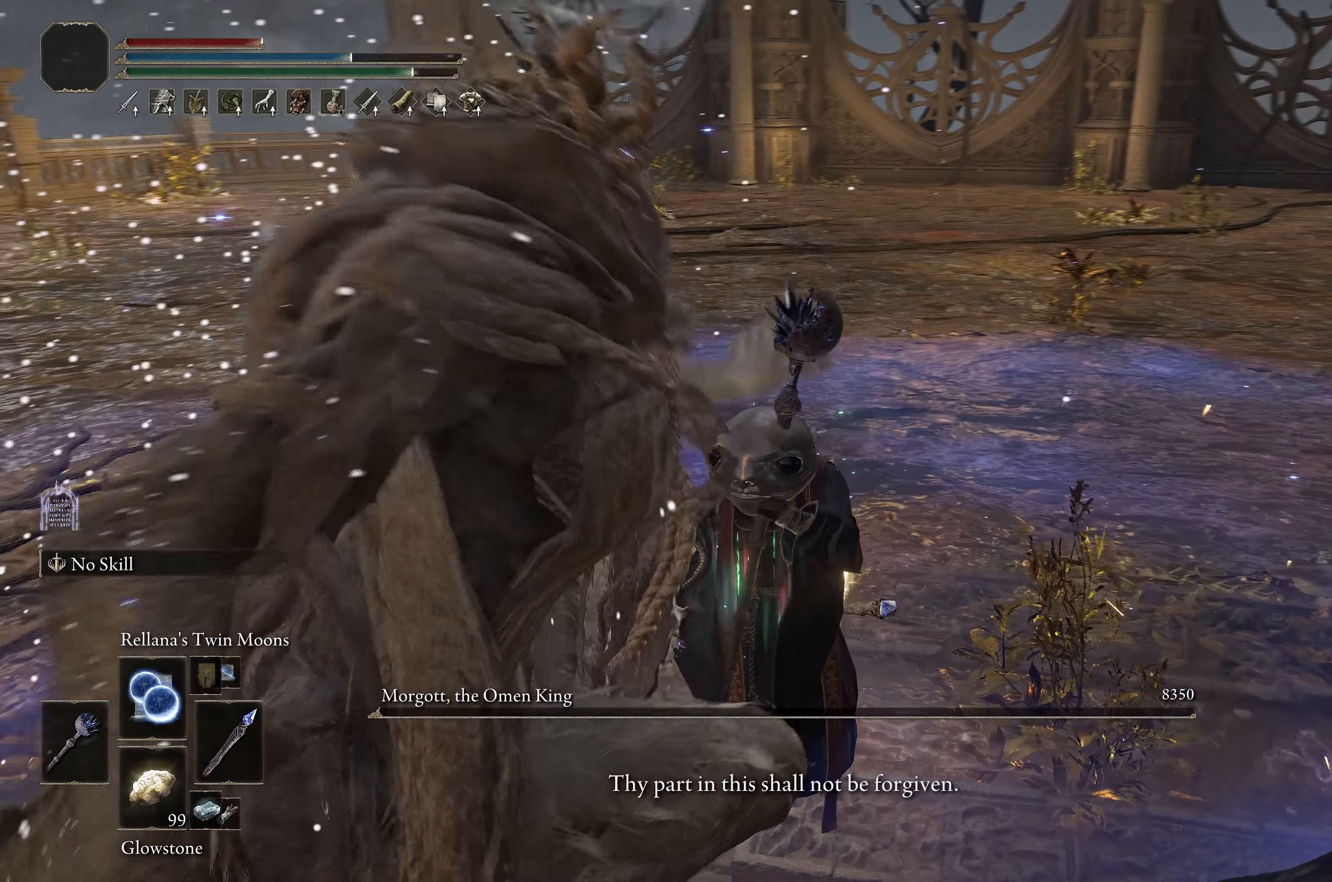
{"buttons": [], "left_stick": "center", "events": []}
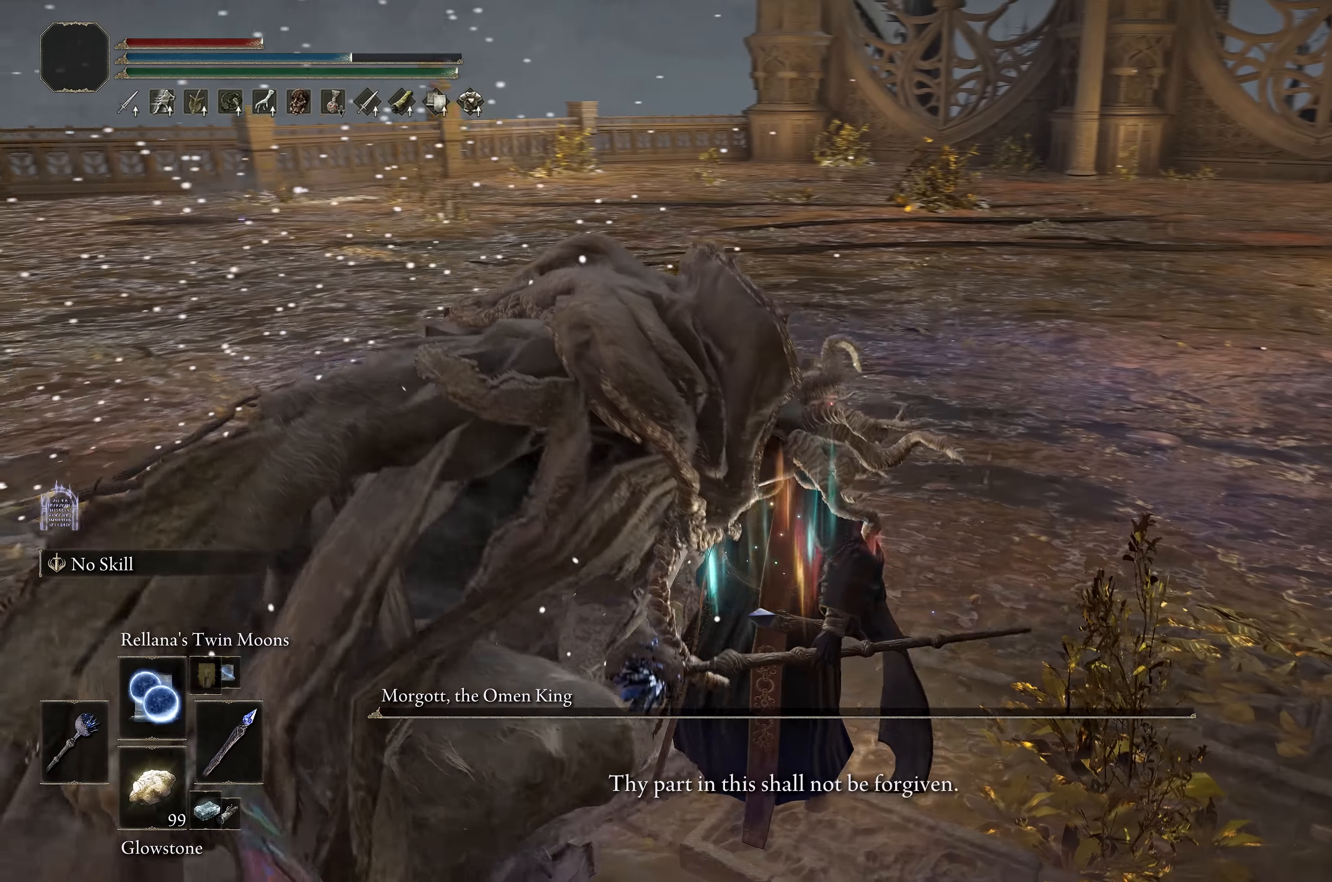
{"buttons": [], "left_stick": "center", "events": []}
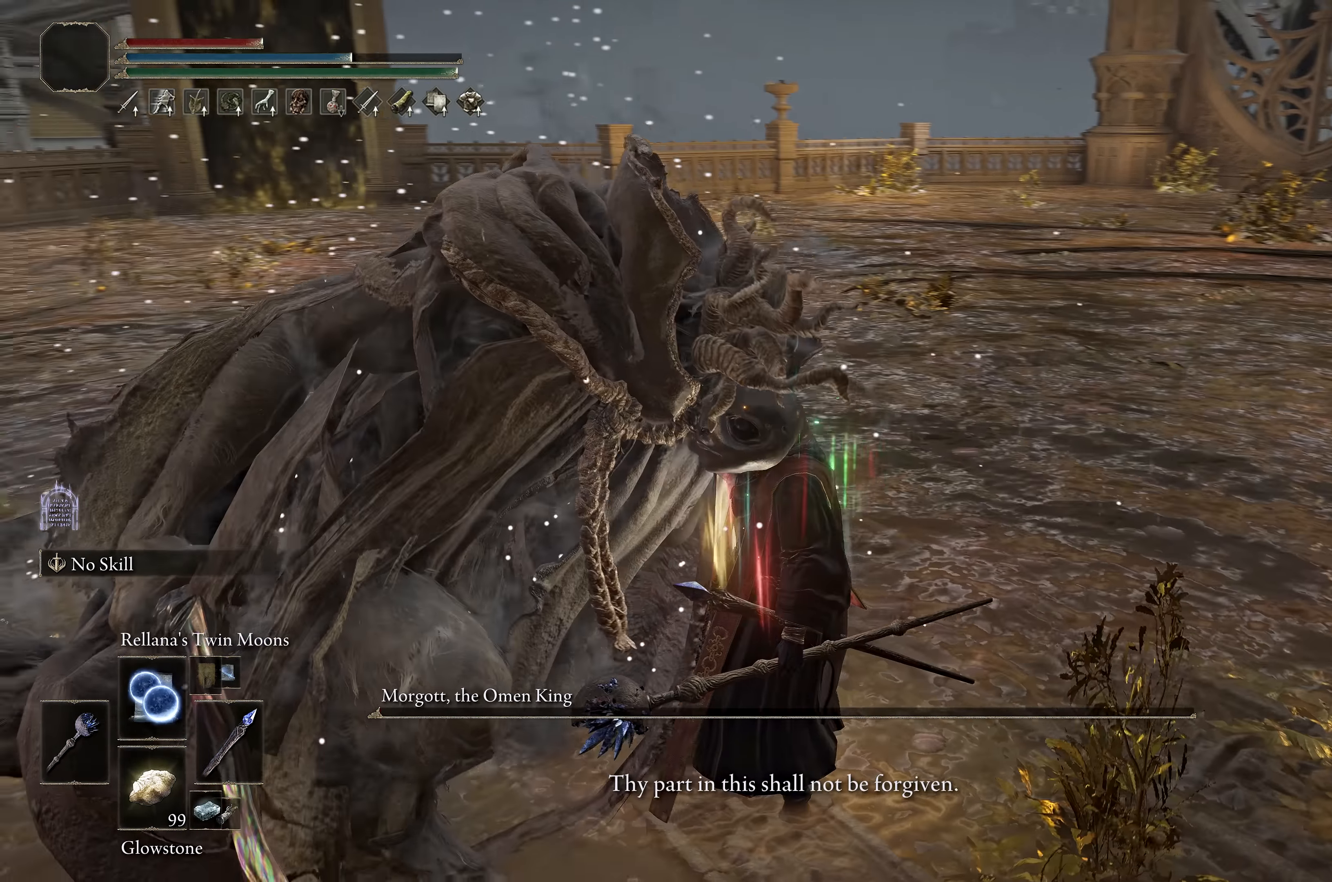
{"buttons": [], "left_stick": "center", "events": []}